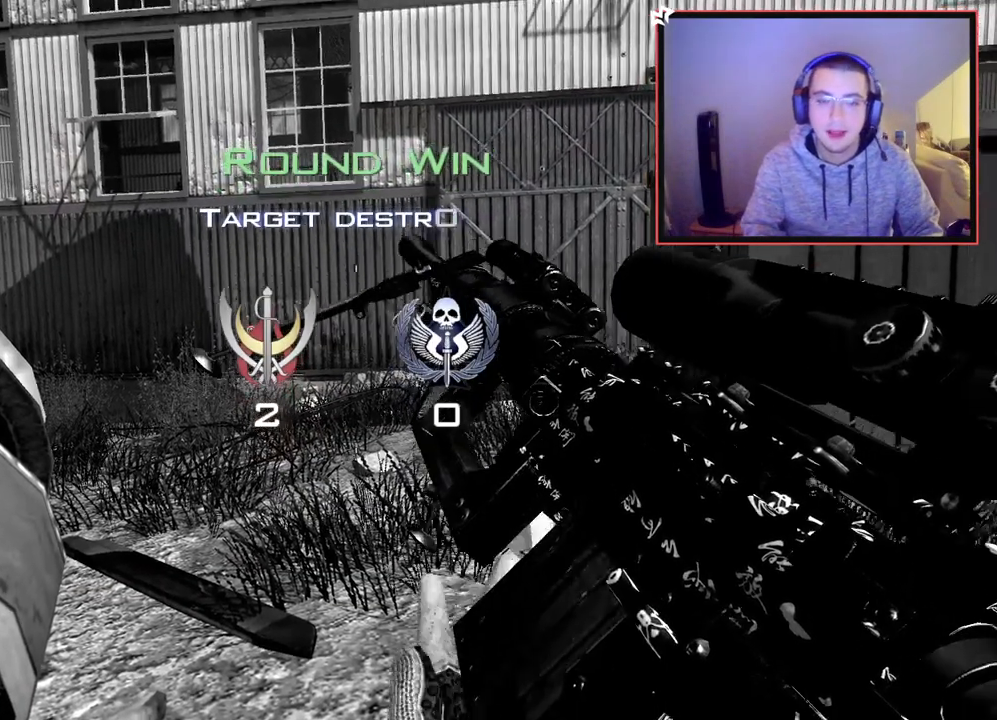
Gameplay with a controller (PlayStation layout); each line is a JSON object with the inputs held at the frame after it. "events" lists button and stick changes between this image and that frame as [ms after this image, input, new state], when the widget could be followed in between.
{"buttons": [], "left_stick": "center", "right_stick": "center", "events": []}
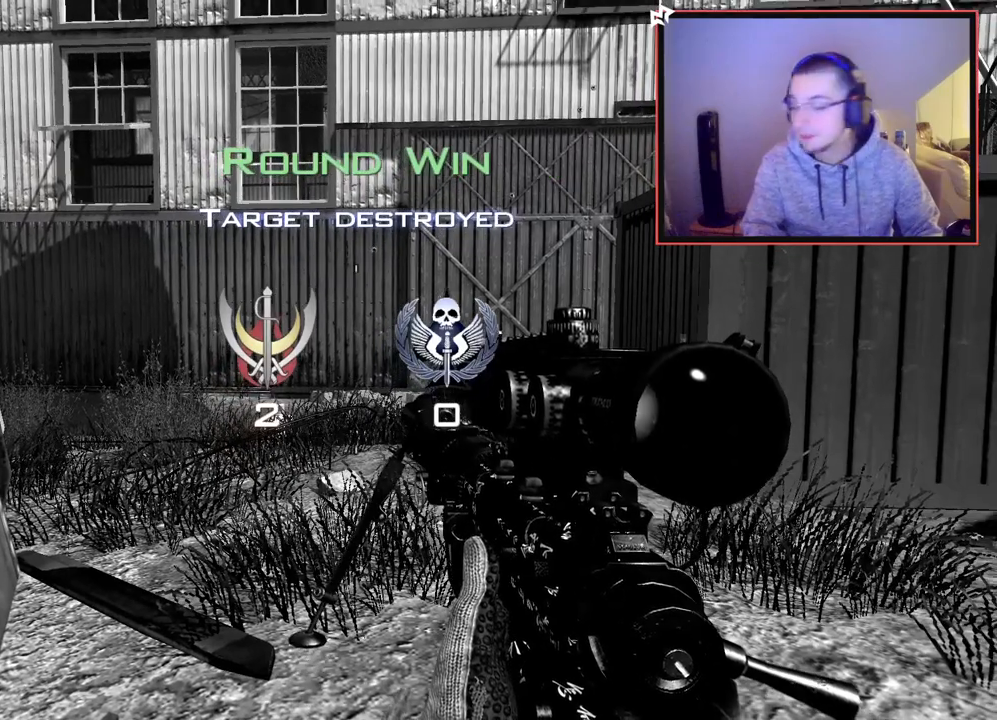
{"buttons": [], "left_stick": "center", "right_stick": "center", "events": []}
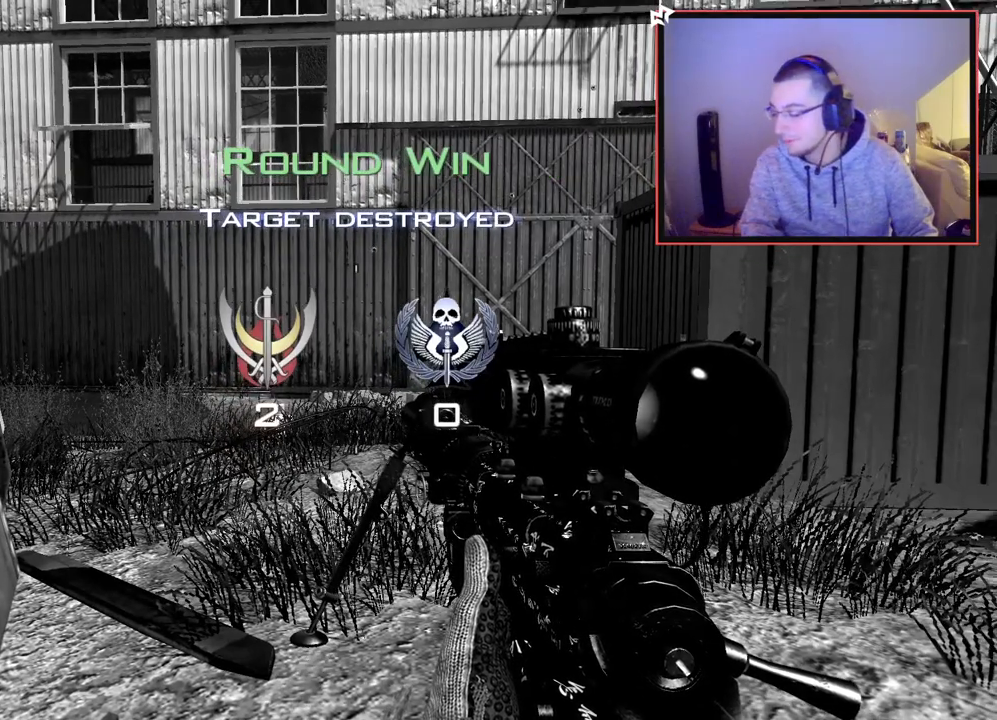
{"buttons": [], "left_stick": "center", "right_stick": "center", "events": [[184, "left_stick", "down-left"], [301, "left_stick", "center"]]}
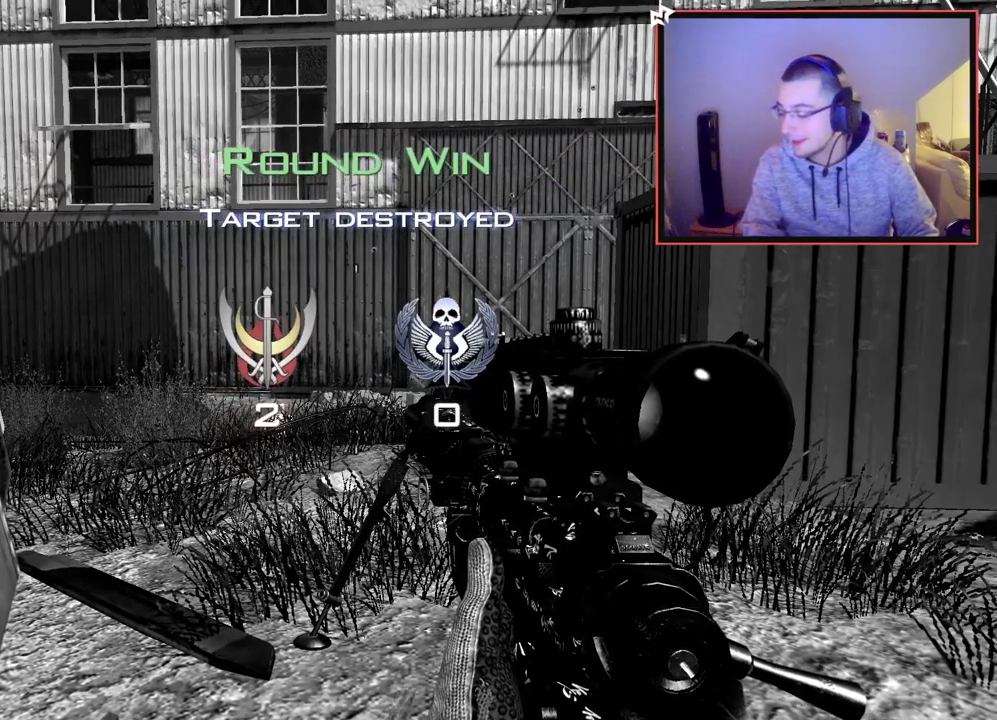
{"buttons": [], "left_stick": "center", "right_stick": "center", "events": []}
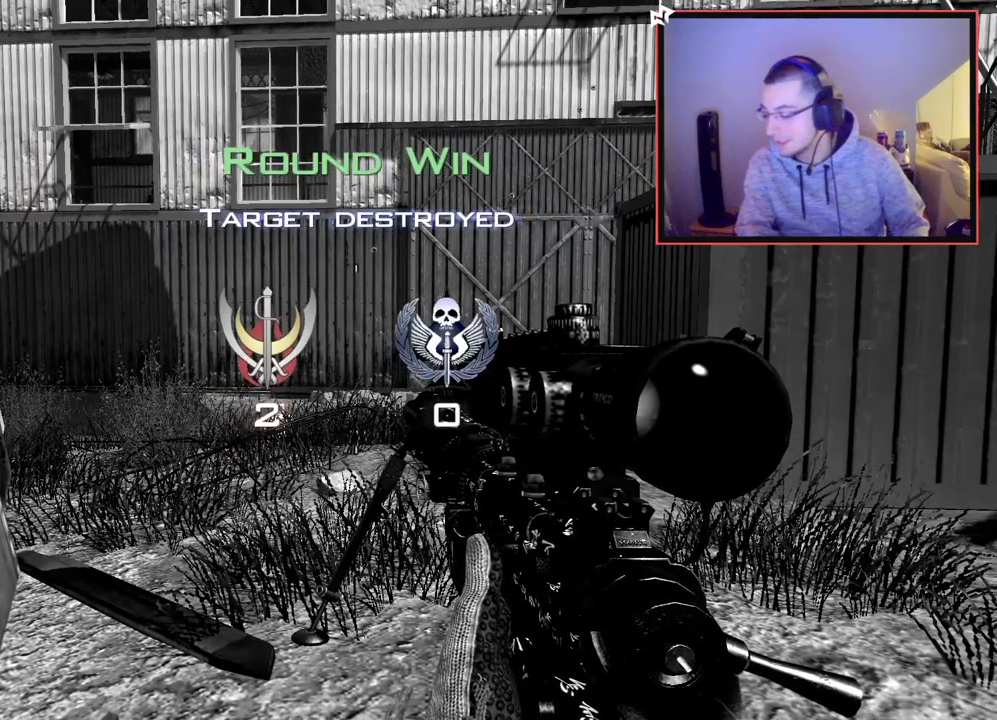
{"buttons": [], "left_stick": "center", "right_stick": "center", "events": []}
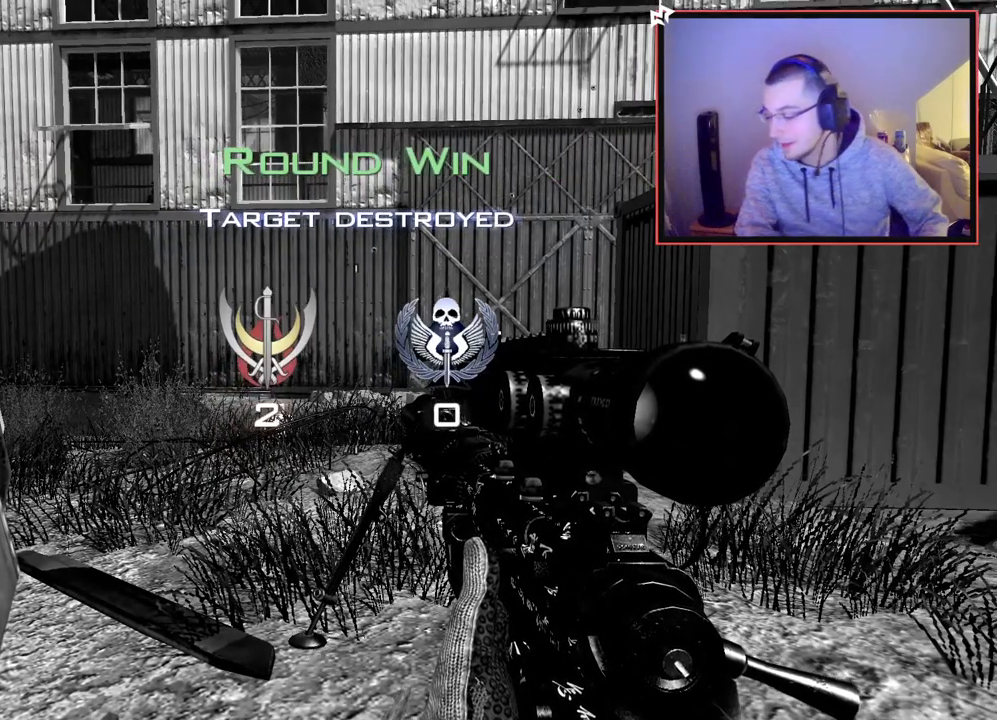
{"buttons": [], "left_stick": "center", "right_stick": "center", "events": []}
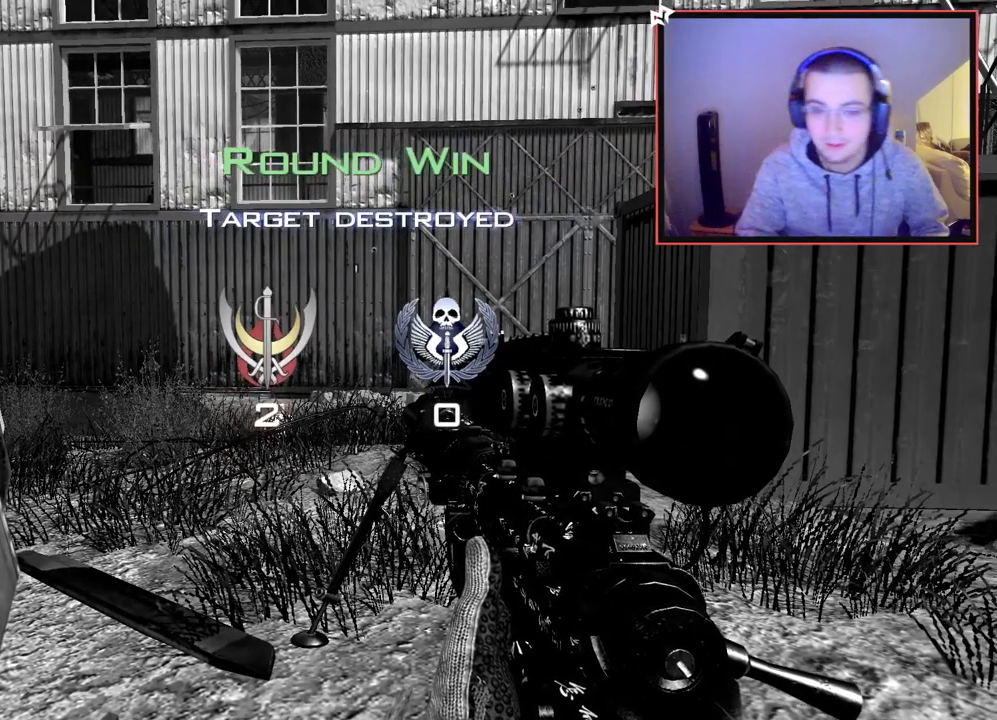
{"buttons": [], "left_stick": "center", "right_stick": "center", "events": []}
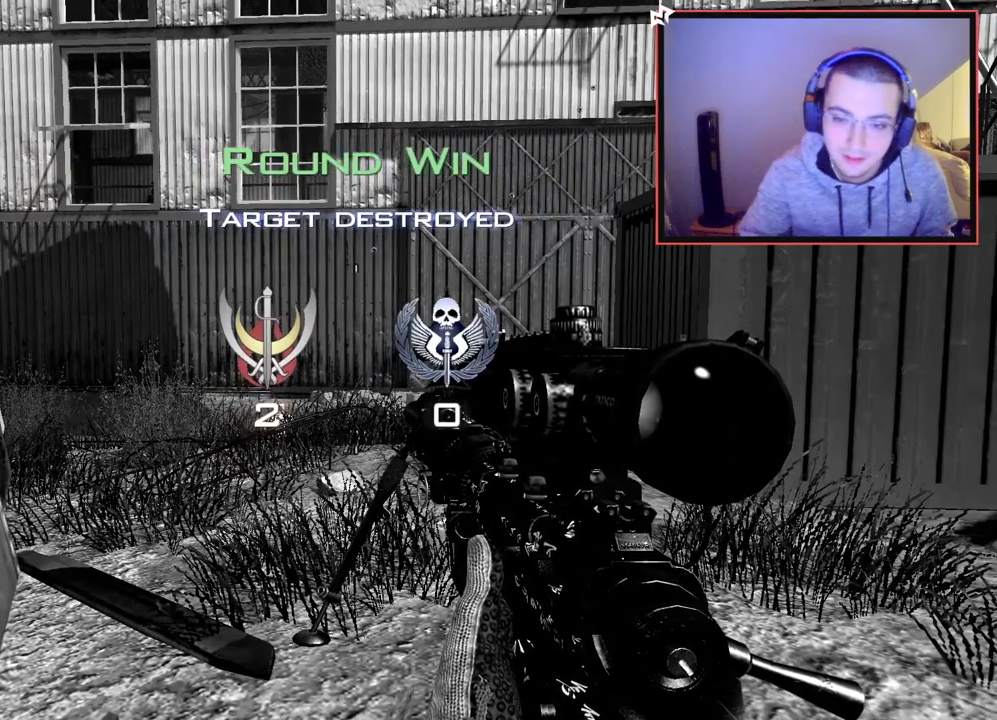
{"buttons": ["L3"], "left_stick": "up", "right_stick": "center", "events": [[184, "left_stick", "up"], [250, "CROSS", "down"], [334, "CROSS", "up"], [334, "L3", "down"]]}
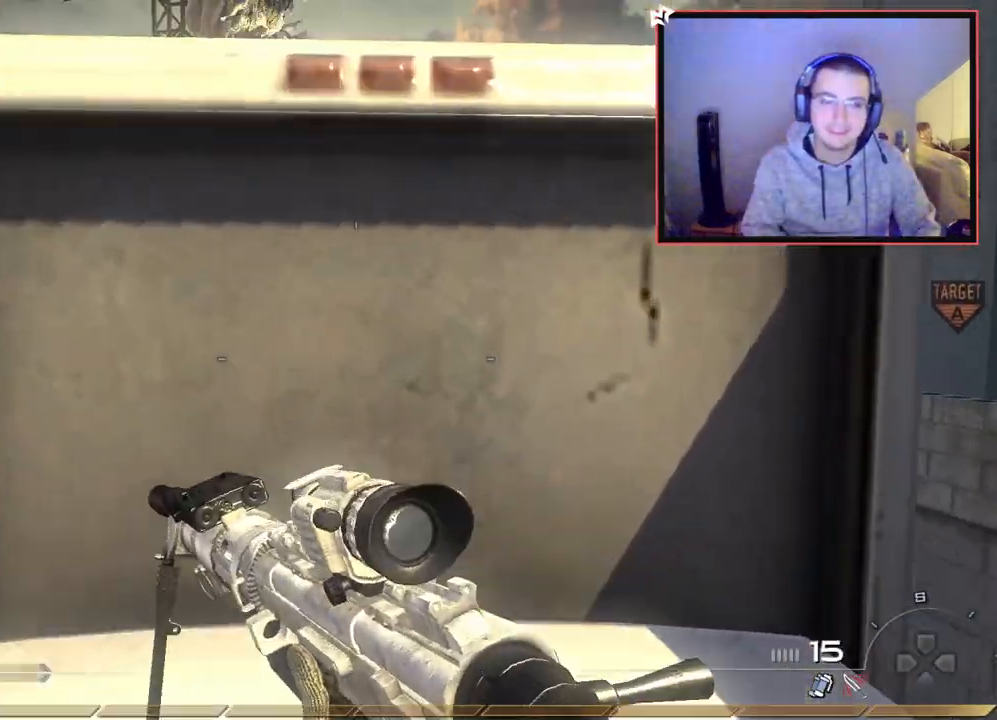
{"buttons": ["R1"], "left_stick": "up-right", "right_stick": "up-left", "events": [[116, "CROSS", "down"], [183, "L3", "up"], [200, "CROSS", "up"], [267, "CROSS", "down"], [350, "CROSS", "up"], [433, "right_stick", "up-left"], [467, "left_stick", "up-right"], [483, "R1", "down"]]}
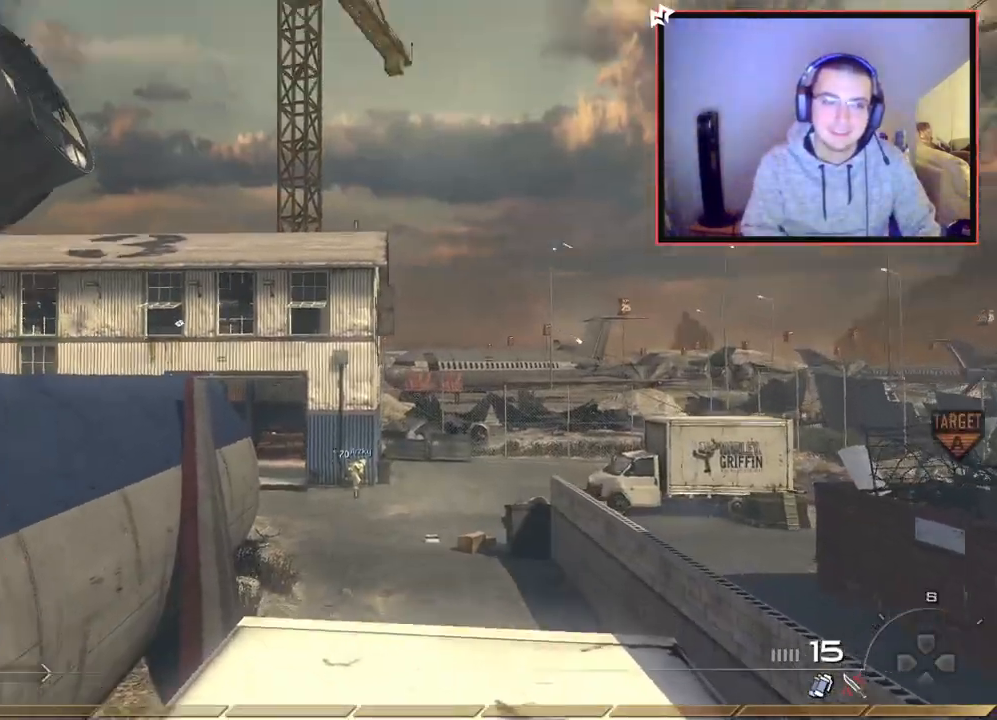
{"buttons": [], "left_stick": "center", "right_stick": "center", "events": [[84, "right_stick", "center"], [100, "R1", "up"], [234, "right_stick", "left"], [284, "right_stick", "center"], [451, "left_stick", "center"]]}
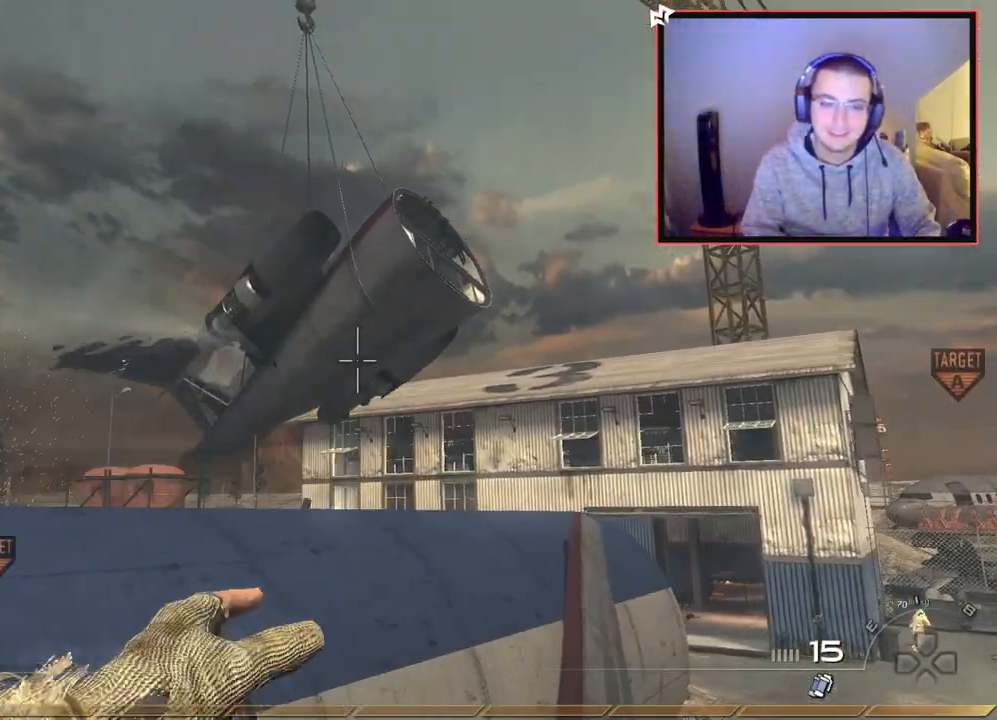
{"buttons": [], "left_stick": "up", "right_stick": "center", "events": [[66, "right_stick", "down-left"], [83, "left_stick", "down-left"], [166, "right_stick", "center"], [267, "TRIANGLE", "down"], [333, "left_stick", "center"], [350, "TRIANGLE", "up"], [417, "TRIANGLE", "down"], [433, "left_stick", "up"], [500, "TRIANGLE", "up"]]}
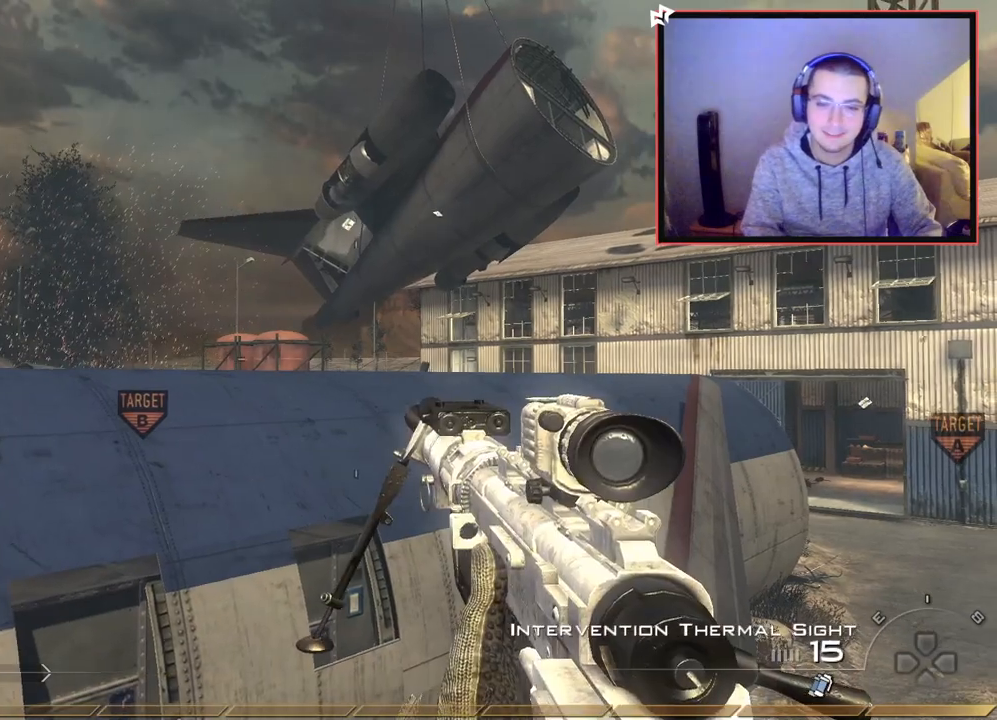
{"buttons": [], "left_stick": "up", "right_stick": "center", "events": [[17, "L3", "down"], [50, "right_stick", "down-left"], [184, "right_stick", "center"], [300, "CROSS", "down"], [317, "L3", "up"], [417, "CROSS", "up"]]}
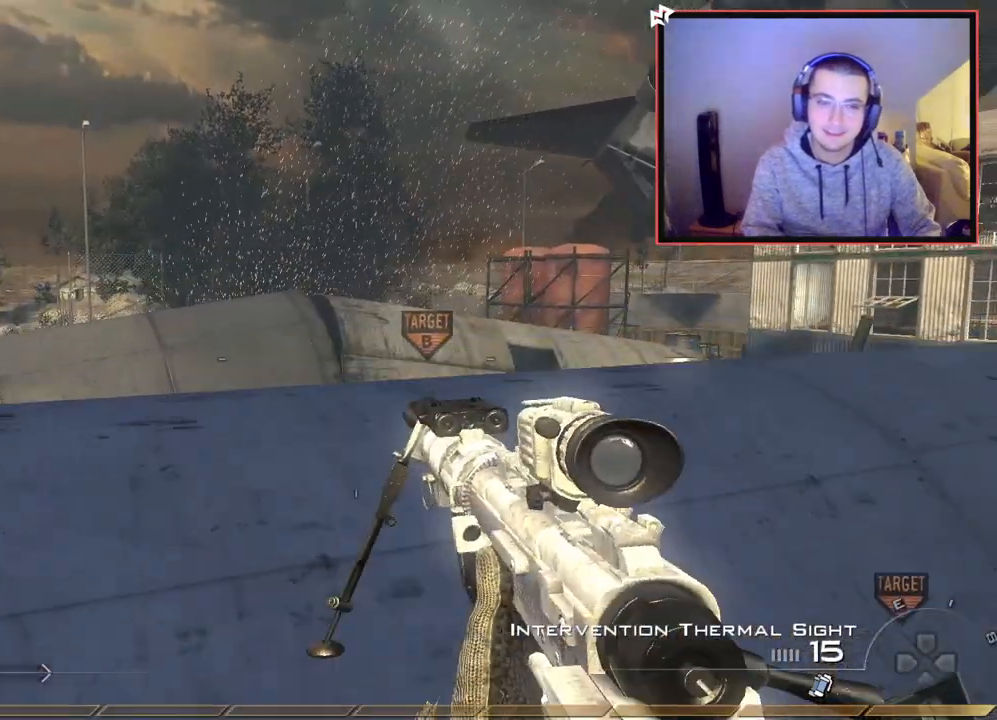
{"buttons": [], "left_stick": "center", "right_stick": "center", "events": [[33, "left_stick", "center"], [116, "START", "down"], [216, "START", "up"], [333, "CROSS", "down"], [450, "CROSS", "up"]]}
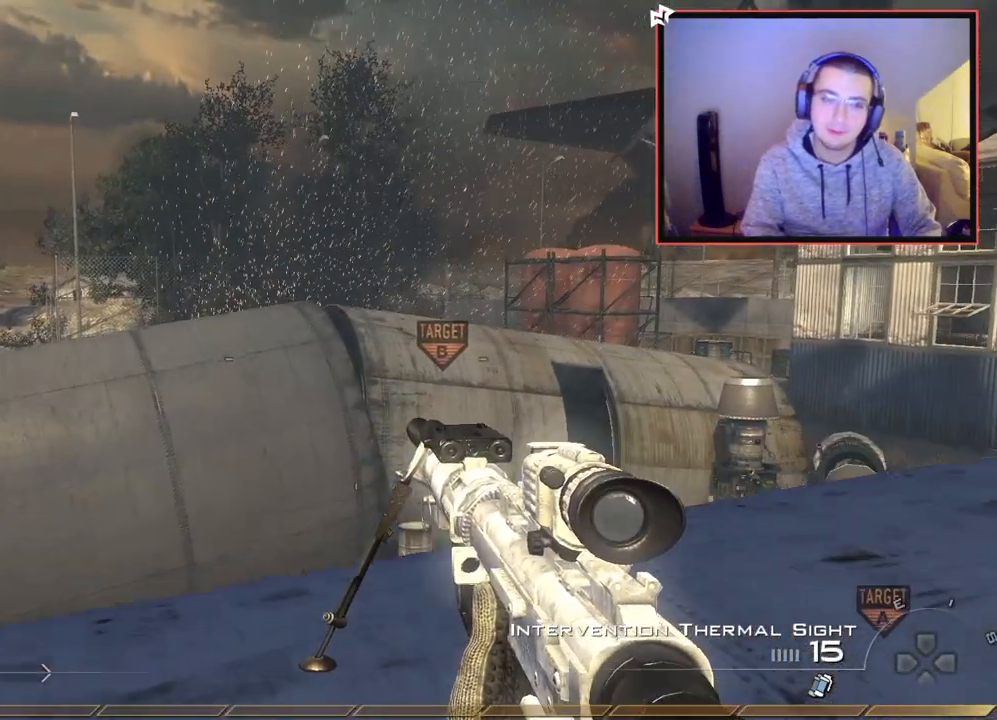
{"buttons": [], "left_stick": "center", "right_stick": "center", "events": [[267, "START", "down"], [334, "START", "up"]]}
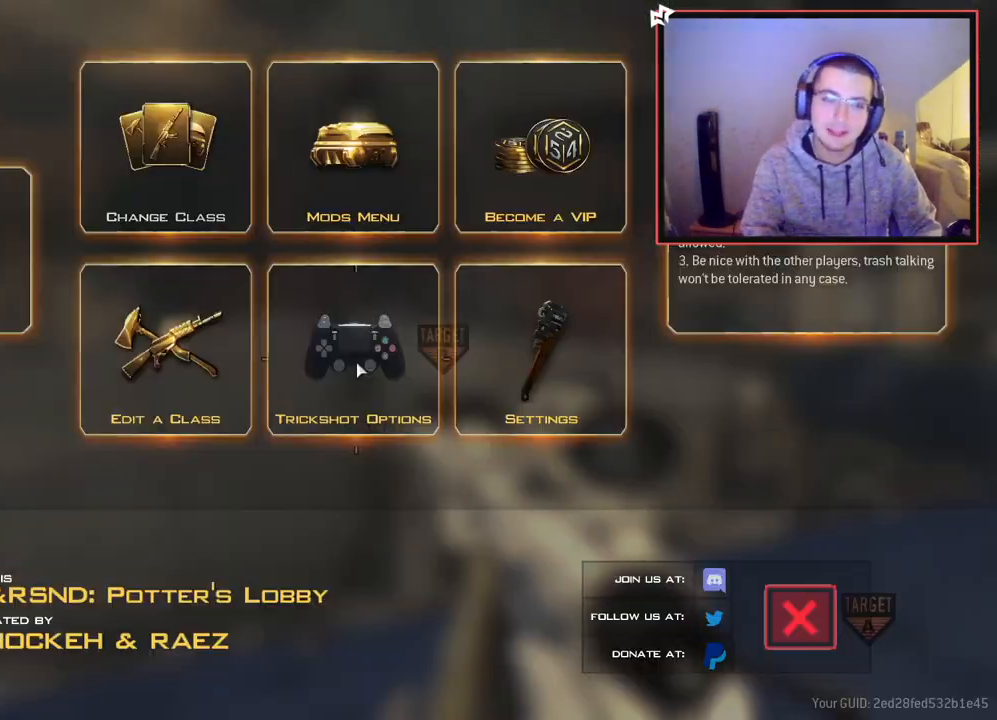
{"buttons": ["DPAD_DOWN"], "left_stick": "center", "right_stick": "center", "events": [[66, "CROSS", "down"], [183, "CROSS", "up"], [467, "DPAD_DOWN", "down"]]}
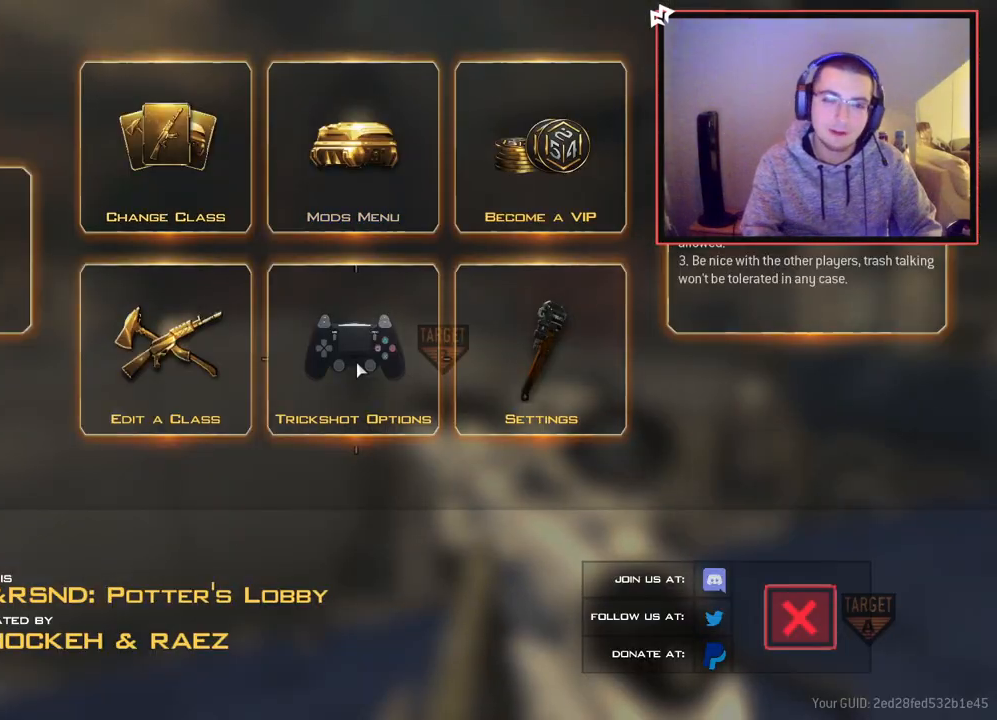
{"buttons": ["CROSS"], "left_stick": "center", "right_stick": "center", "events": [[50, "DPAD_DOWN", "up"], [317, "DPAD_UP", "down"], [417, "DPAD_UP", "up"], [434, "CROSS", "down"]]}
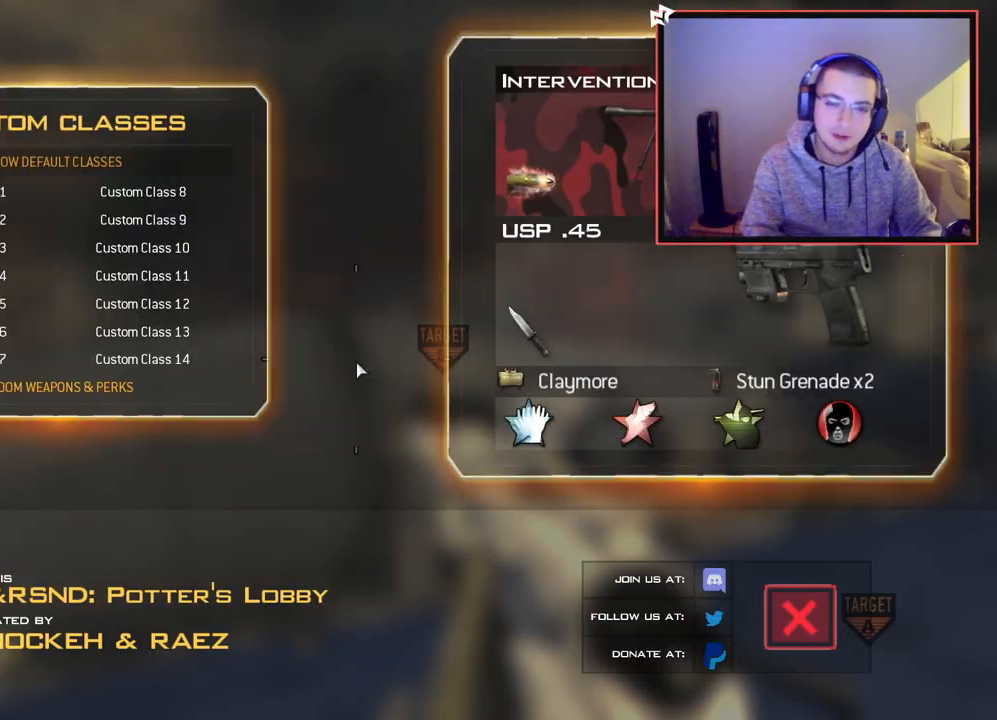
{"buttons": ["DPAD_DOWN"], "left_stick": "center", "right_stick": "center", "events": [[100, "CROSS", "up"], [216, "DPAD_DOWN", "down"], [333, "DPAD_DOWN", "up"], [417, "DPAD_DOWN", "down"]]}
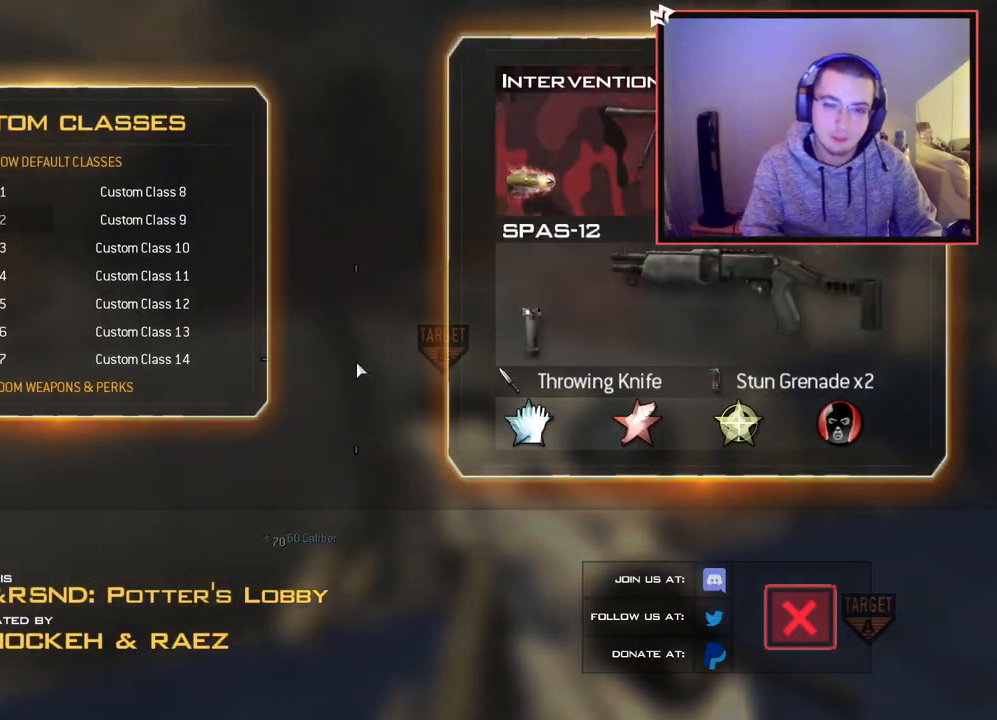
{"buttons": ["DPAD_DOWN"], "left_stick": "center", "right_stick": "center", "events": [[33, "DPAD_DOWN", "up"], [117, "DPAD_DOWN", "down"], [234, "DPAD_DOWN", "up"], [300, "DPAD_DOWN", "down"], [417, "DPAD_DOWN", "up"], [484, "DPAD_DOWN", "down"]]}
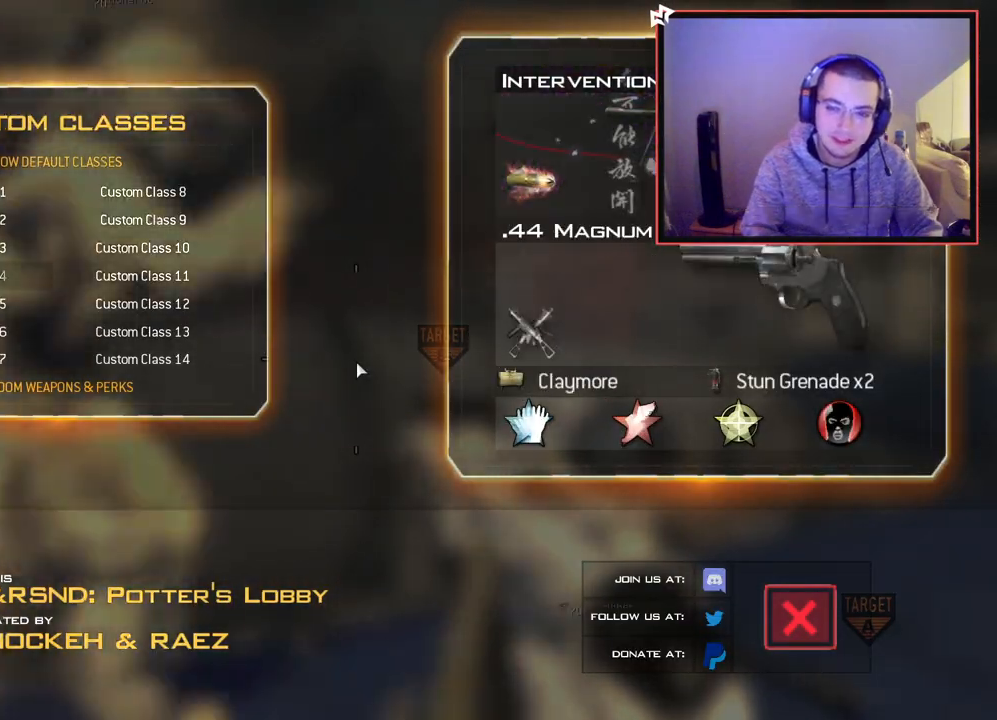
{"buttons": [], "left_stick": "center", "right_stick": "center", "events": [[116, "DPAD_DOWN", "up"], [166, "DPAD_DOWN", "down"], [283, "DPAD_DOWN", "up"], [350, "DPAD_DOWN", "down"], [467, "DPAD_DOWN", "up"]]}
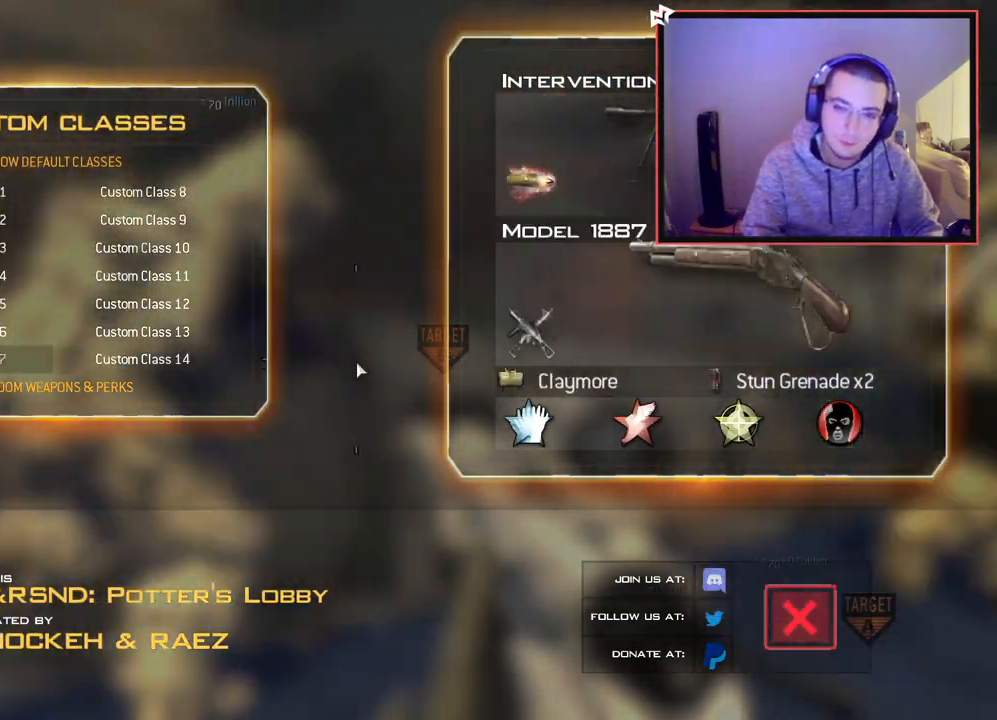
{"buttons": [], "left_stick": "center", "right_stick": "center", "events": [[50, "DPAD_DOWN", "down"], [350, "DPAD_DOWN", "up"]]}
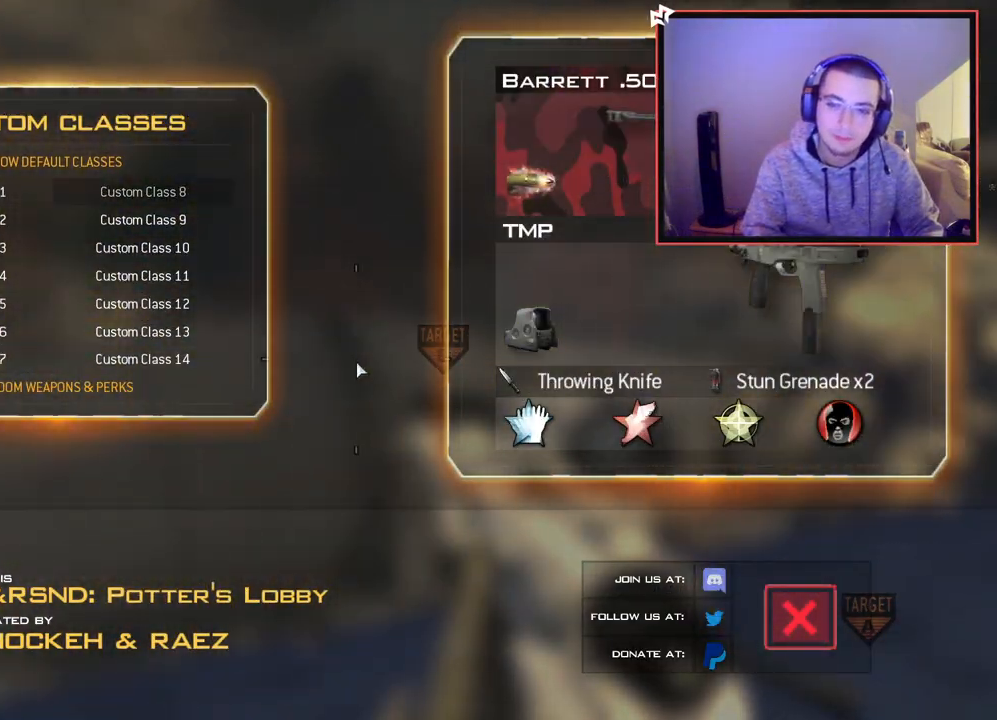
{"buttons": ["L3"], "left_stick": "up-right", "right_stick": "right", "events": [[50, "CROSS", "down"], [150, "CROSS", "up"], [183, "left_stick", "up-right"], [283, "TRIANGLE", "down"], [350, "TRIANGLE", "up"], [400, "L3", "down"], [450, "right_stick", "right"]]}
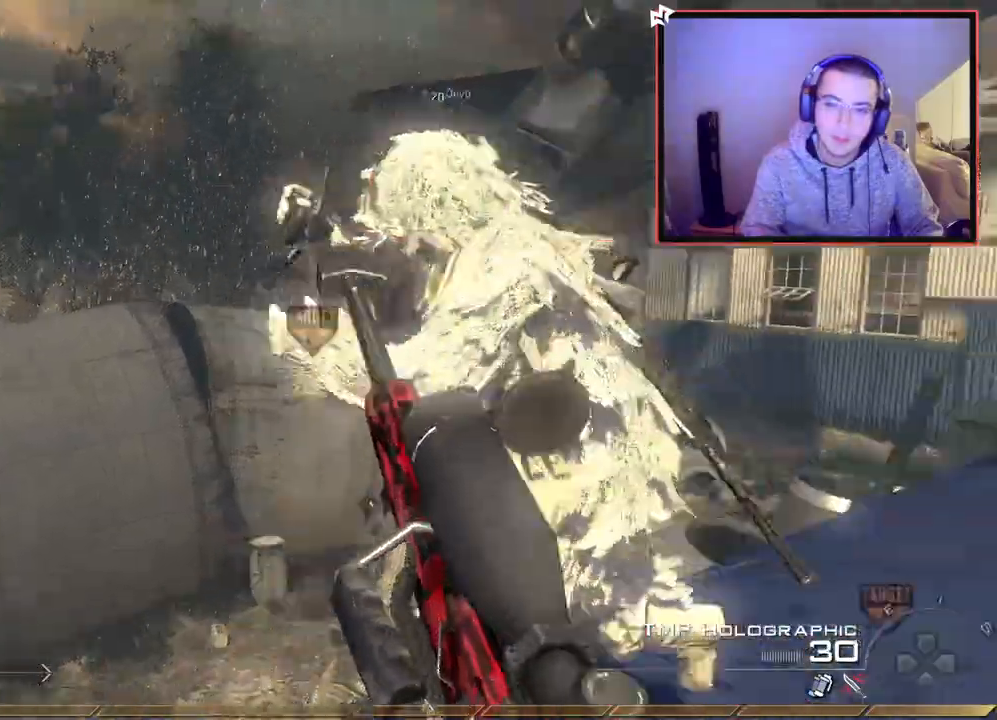
{"buttons": [], "left_stick": "up", "right_stick": "center", "events": [[134, "right_stick", "center"], [184, "left_stick", "up"], [217, "L3", "up"]]}
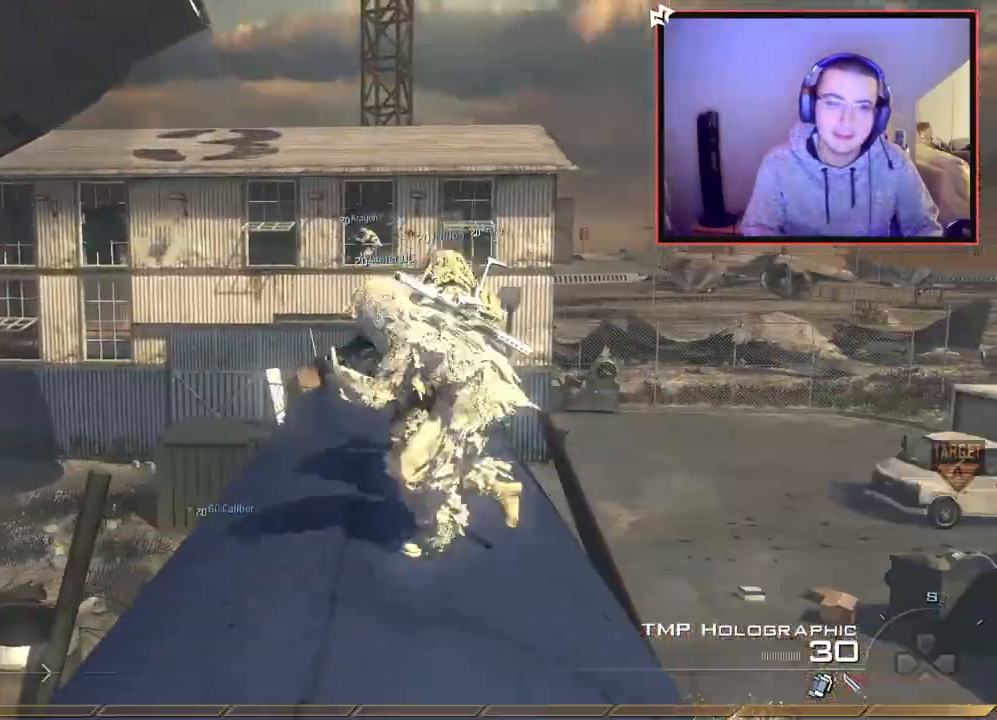
{"buttons": ["TRIANGLE"], "left_stick": "up-right", "right_stick": "center", "events": [[50, "right_stick", "left"], [183, "left_stick", "up-right"], [183, "right_stick", "center"], [350, "TRIANGLE", "down"], [400, "TRIANGLE", "up"], [467, "TRIANGLE", "down"]]}
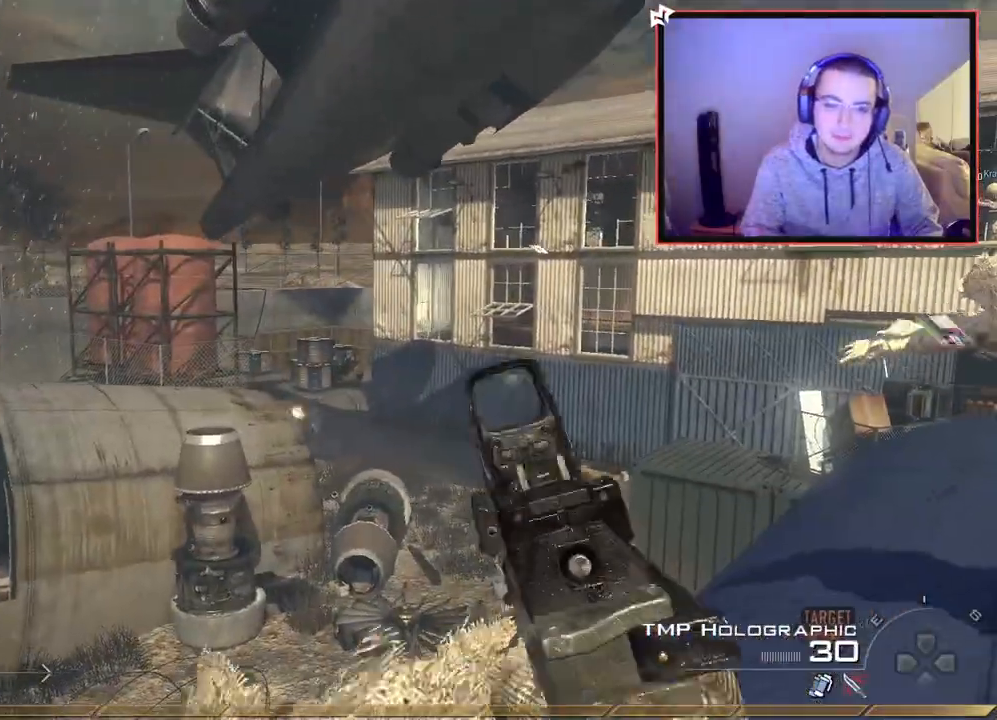
{"buttons": [], "left_stick": "up-right", "right_stick": "center", "events": [[67, "L1", "down"], [83, "TRIANGLE", "up"], [234, "L1", "up"]]}
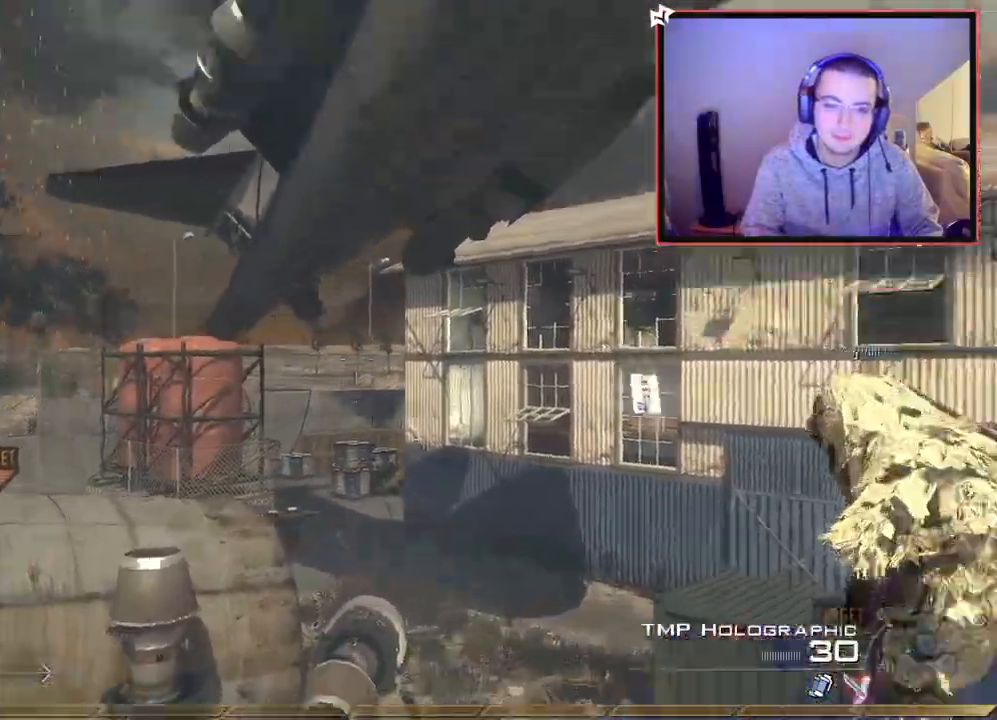
{"buttons": [], "left_stick": "down-left", "right_stick": "down-right", "events": [[66, "CIRCLE", "down"], [166, "CIRCLE", "up"], [267, "CROSS", "down"], [333, "CROSS", "up"], [333, "left_stick", "down-left"], [450, "right_stick", "down-right"]]}
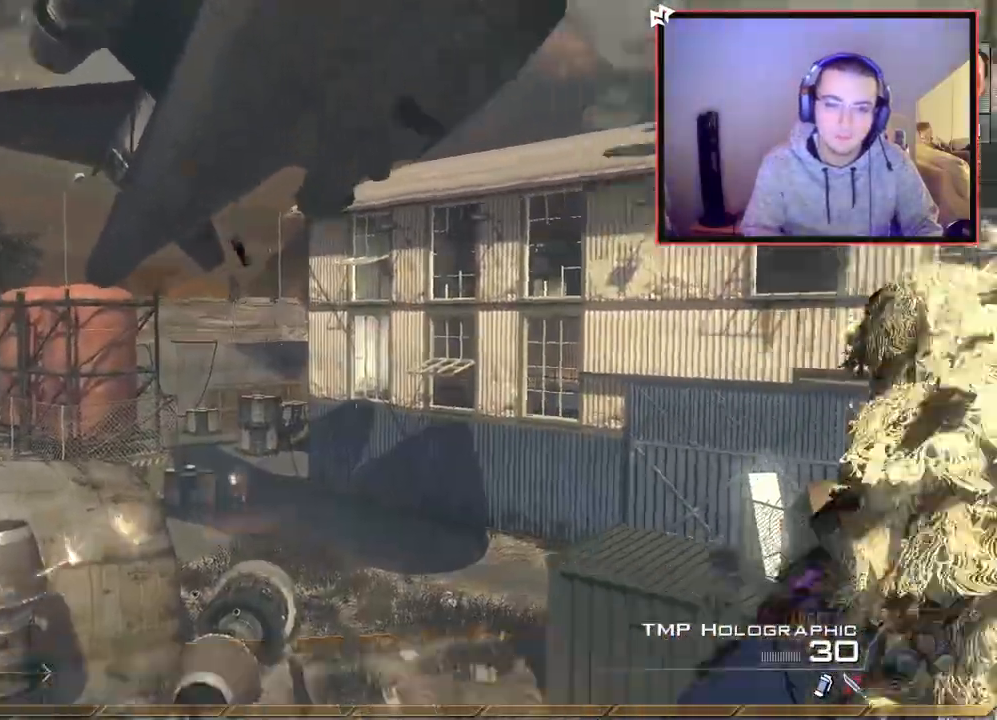
{"buttons": [], "left_stick": "down", "right_stick": "center", "events": [[67, "right_stick", "center"], [234, "left_stick", "down"]]}
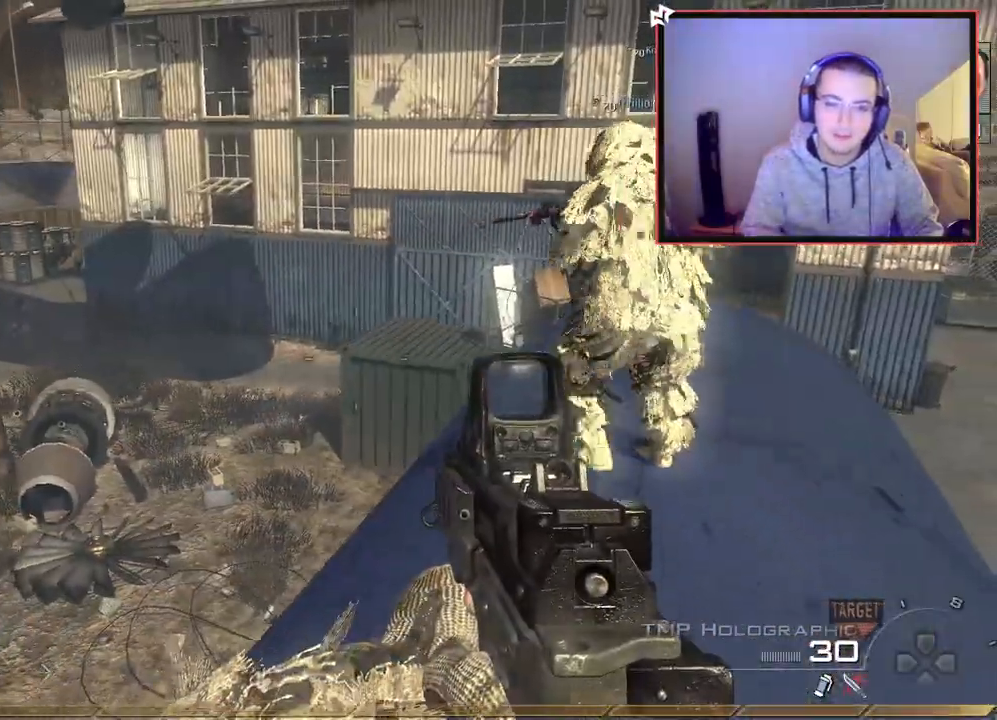
{"buttons": [], "left_stick": "up", "right_stick": "center", "events": [[116, "R2", "down"], [133, "left_stick", "up-right"], [216, "left_stick", "up"], [233, "R2", "up"], [283, "right_stick", "right"], [483, "right_stick", "center"]]}
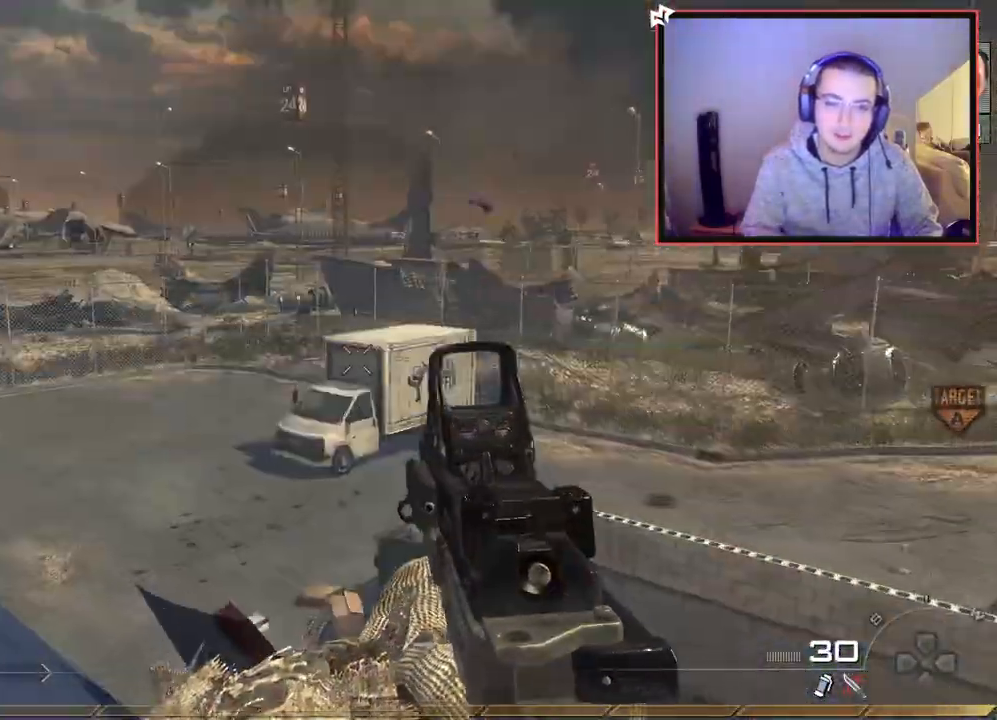
{"buttons": [], "left_stick": "center", "right_stick": "center", "events": [[33, "left_stick", "center"], [167, "left_stick", "down-left"], [350, "SQUARE", "down"], [367, "left_stick", "center"], [434, "SQUARE", "up"]]}
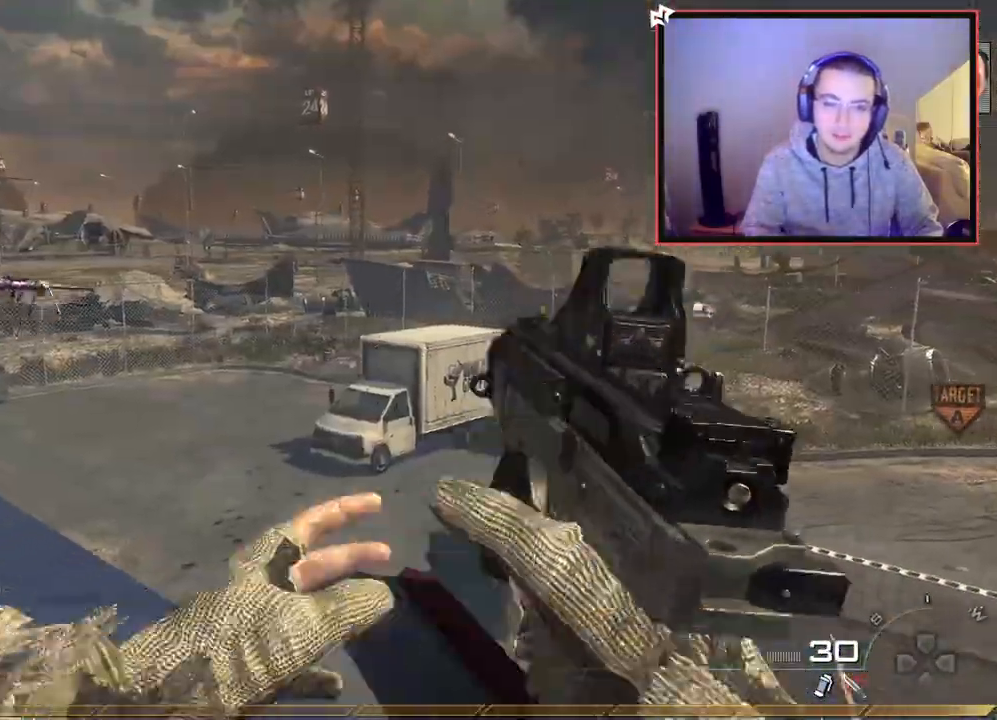
{"buttons": ["CROSS", "TRIANGLE"], "left_stick": "down-left", "right_stick": "right", "events": [[50, "right_stick", "up-right"], [116, "left_stick", "up-right"], [116, "right_stick", "center"], [216, "L3", "down"], [216, "right_stick", "down-right"], [233, "left_stick", "up"], [283, "TRIANGLE", "down"], [317, "right_stick", "right"], [367, "L3", "up"], [367, "TRIANGLE", "up"], [383, "CROSS", "down"], [417, "left_stick", "left"], [450, "TRIANGLE", "down"], [467, "left_stick", "down-left"]]}